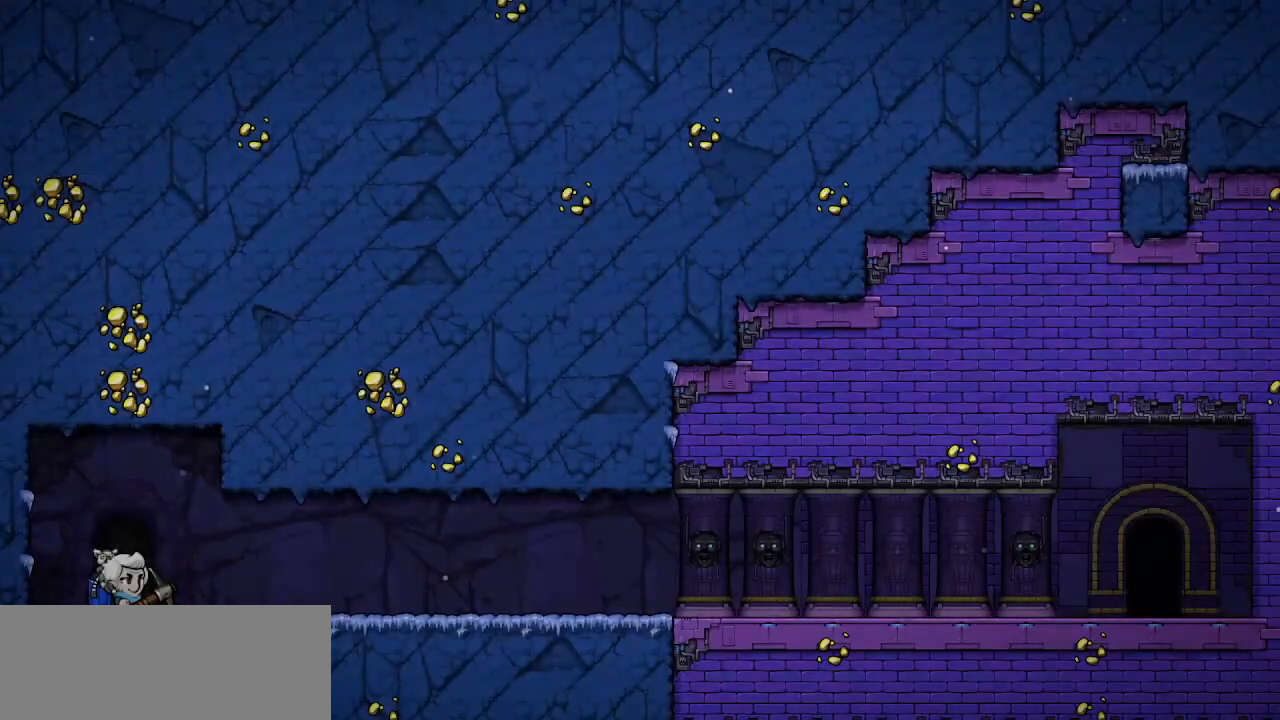
Gameplay with keyboard; each line is a JSON object with the keys held at the frame after it. "events" lists presses ("down") and releases ("up") of "bomb", "door", "down", "escape", "jump", "left", "right", "rope", "tab", "up", "walk" and "whip" between this image and that frame as [ms after this image, input, new state], when the widget could be followed in between. No other keys are recorded. Mouse input is not recorded. Key names are as the overlay labels them; some are game actions (e.g. jump) rather than physical keys.
{"keys": ["door", "jump", "right"], "events": [[333, "right", "down"]]}
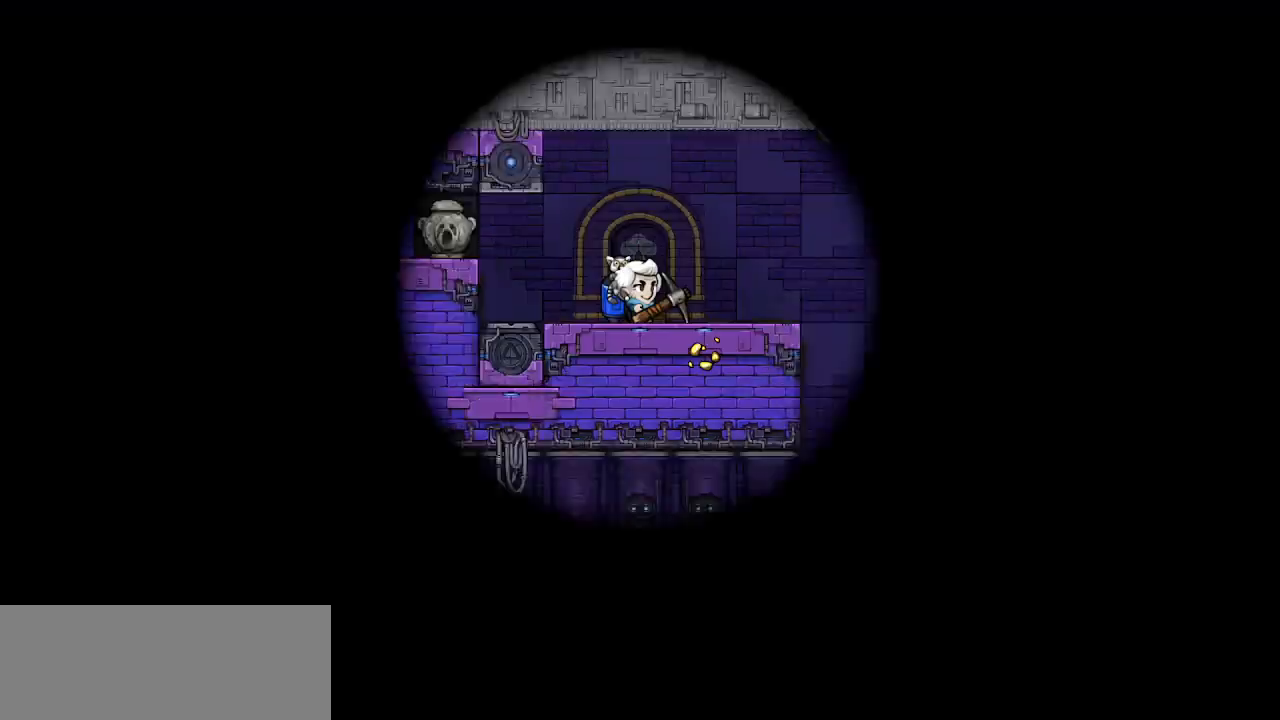
{"keys": ["right"], "events": [[100, "jump", "up"], [233, "door", "up"]]}
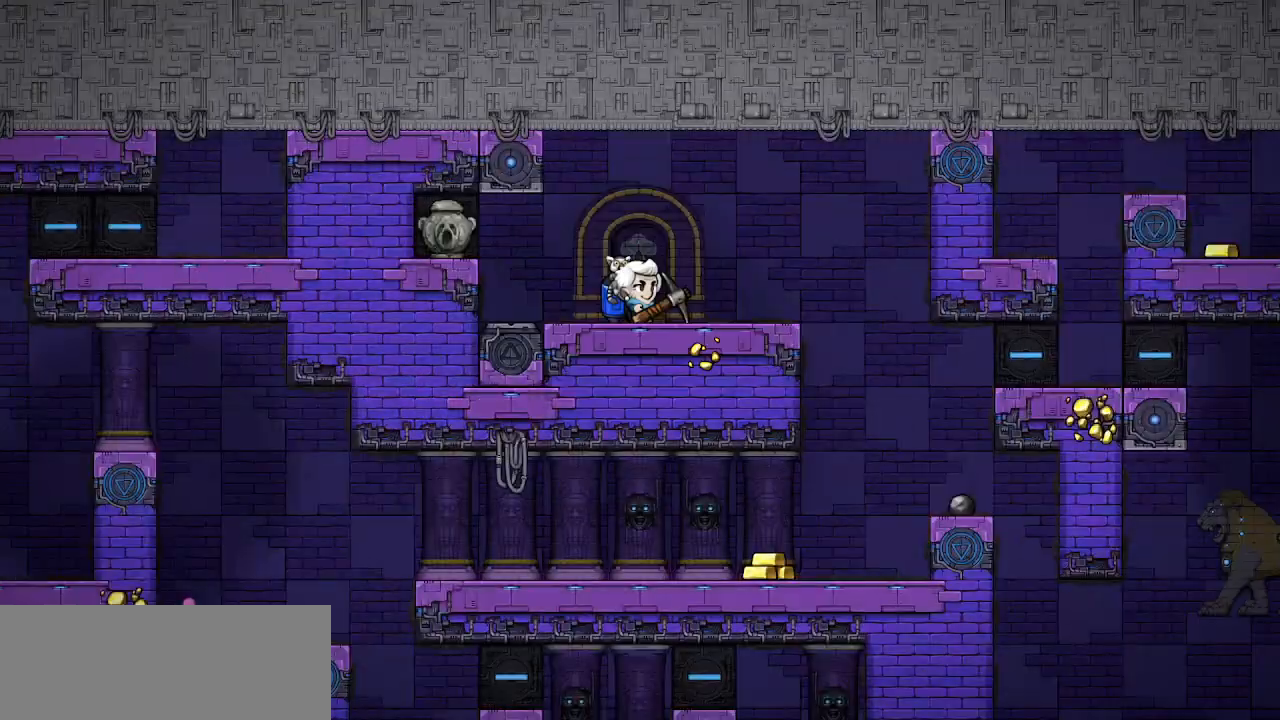
{"keys": ["right"], "events": [[167, "jump", "down"], [200, "jump", "up"]]}
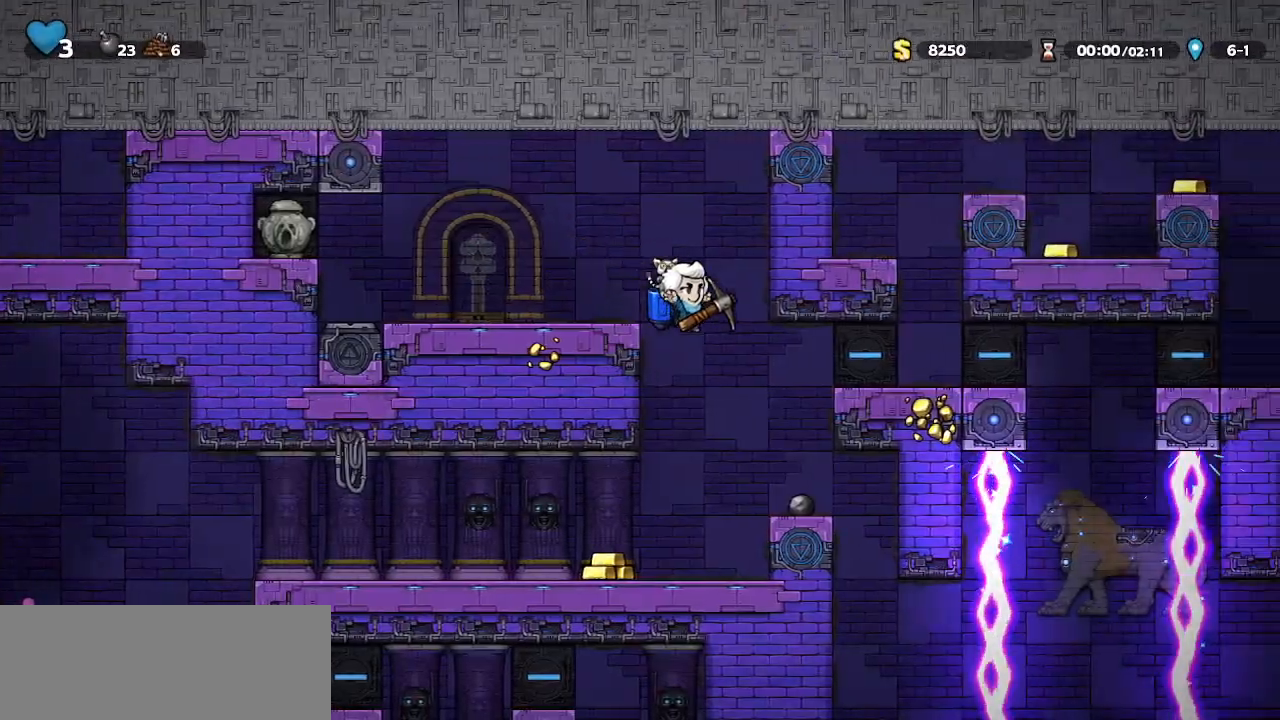
{"keys": ["right", "walk"], "events": [[367, "walk", "down"]]}
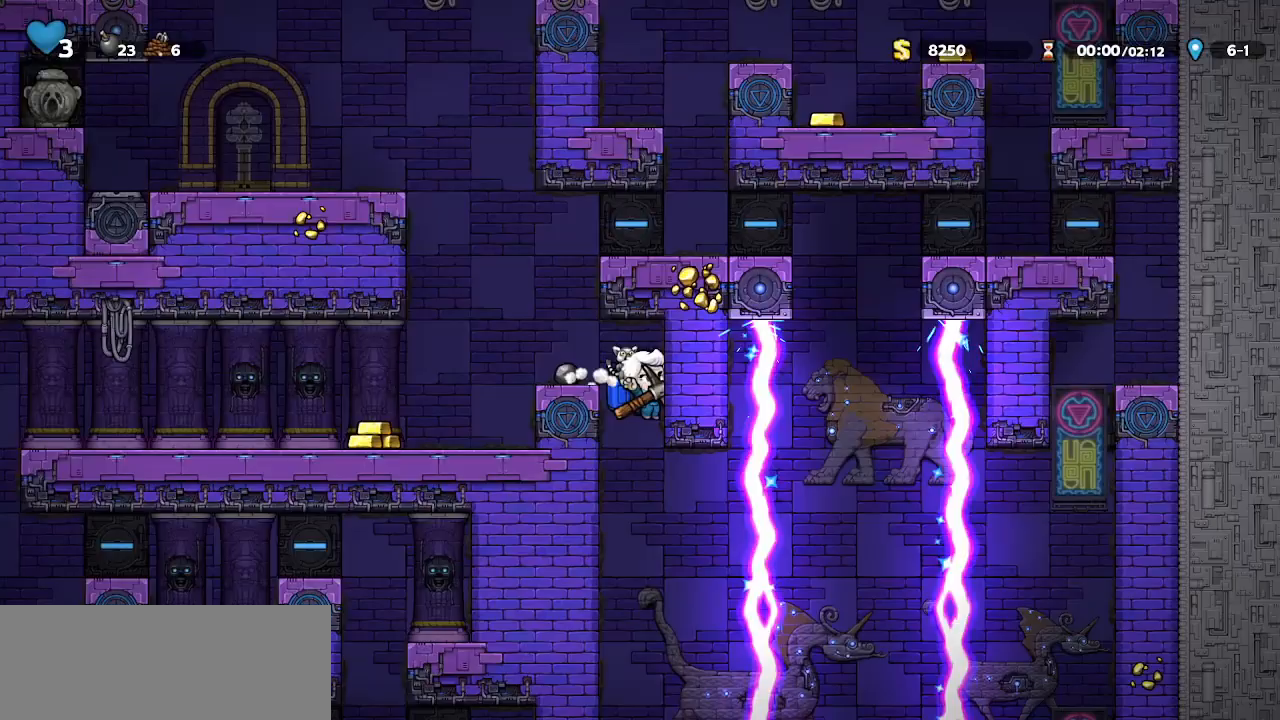
{"keys": ["walk"], "events": [[167, "jump", "down"], [300, "right", "up"], [400, "jump", "up"]]}
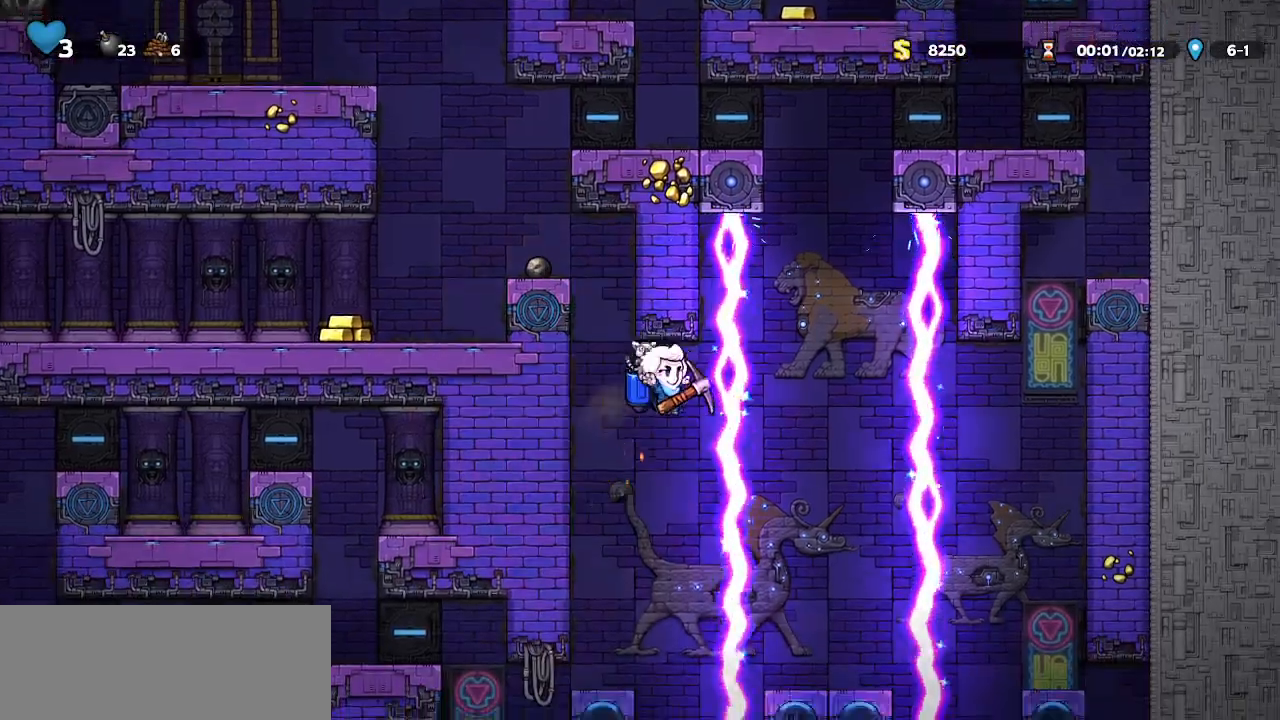
{"keys": ["left", "walk"], "events": [[400, "jump", "down"], [400, "left", "down"], [433, "jump", "up"]]}
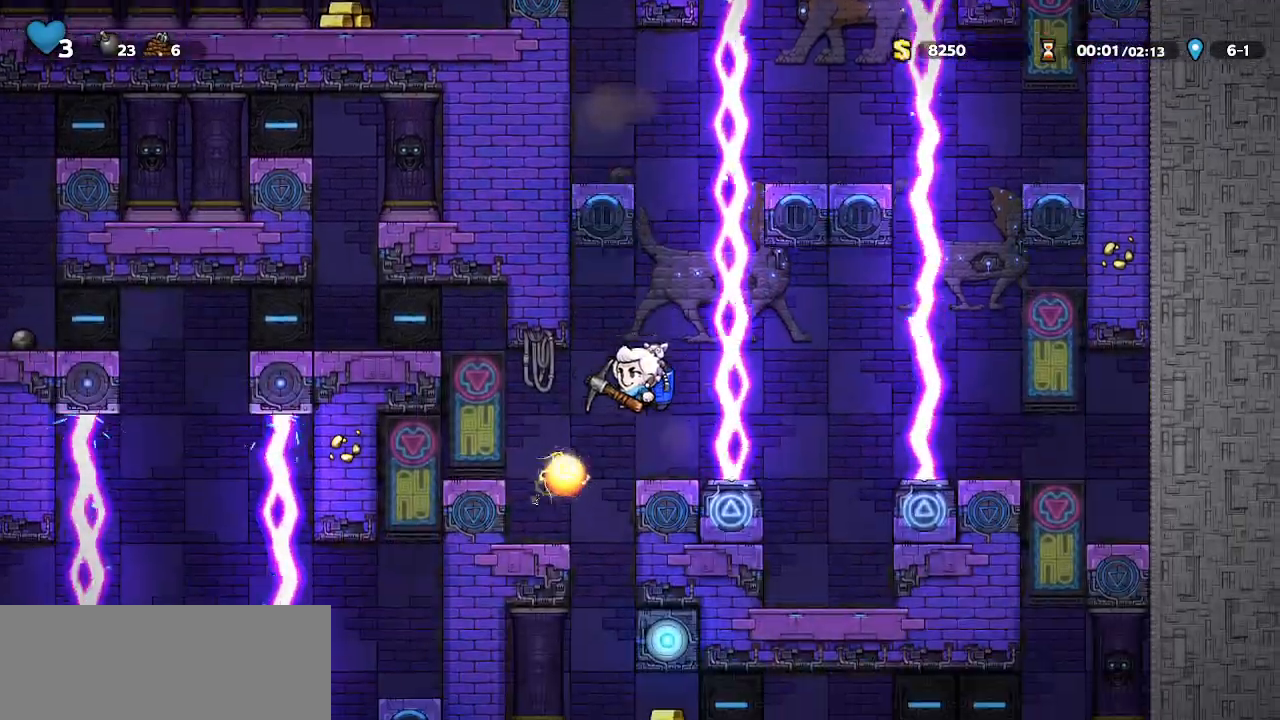
{"keys": ["right", "walk"], "events": [[167, "jump", "down"], [233, "jump", "up"], [367, "left", "up"], [500, "right", "down"]]}
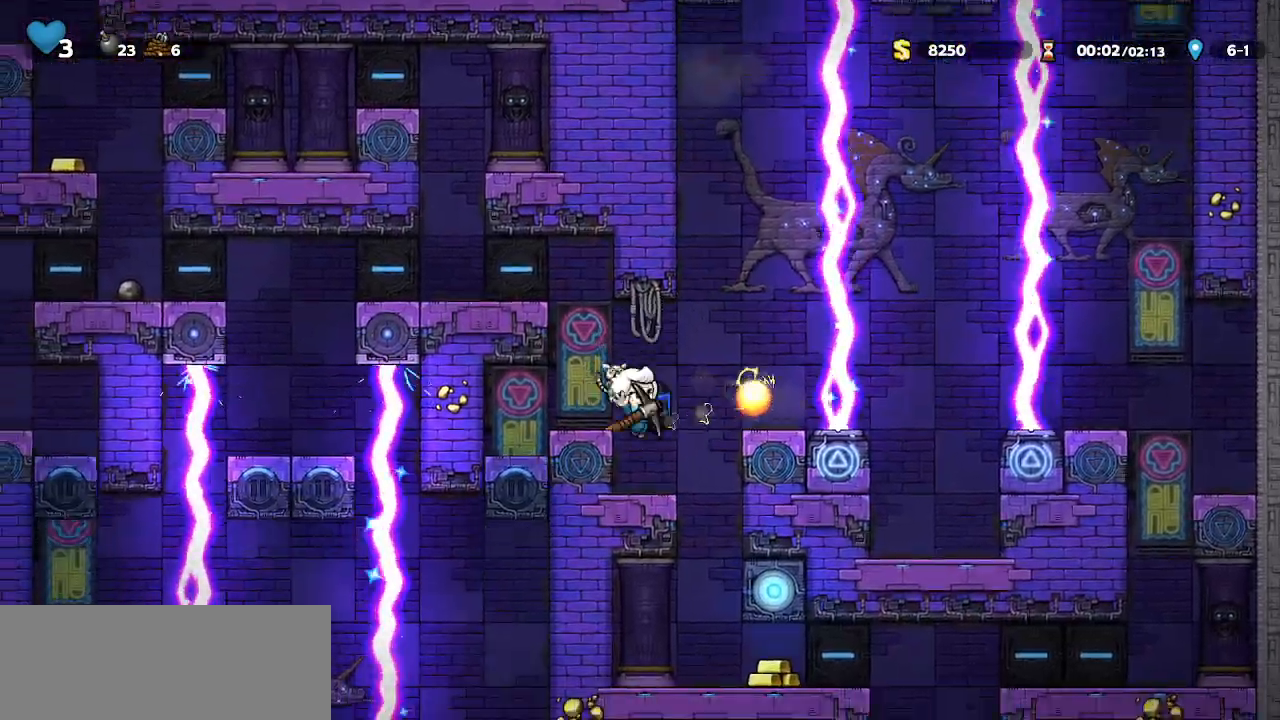
{"keys": ["walk"], "events": [[67, "walk", "up"], [200, "right", "up"], [200, "walk", "down"]]}
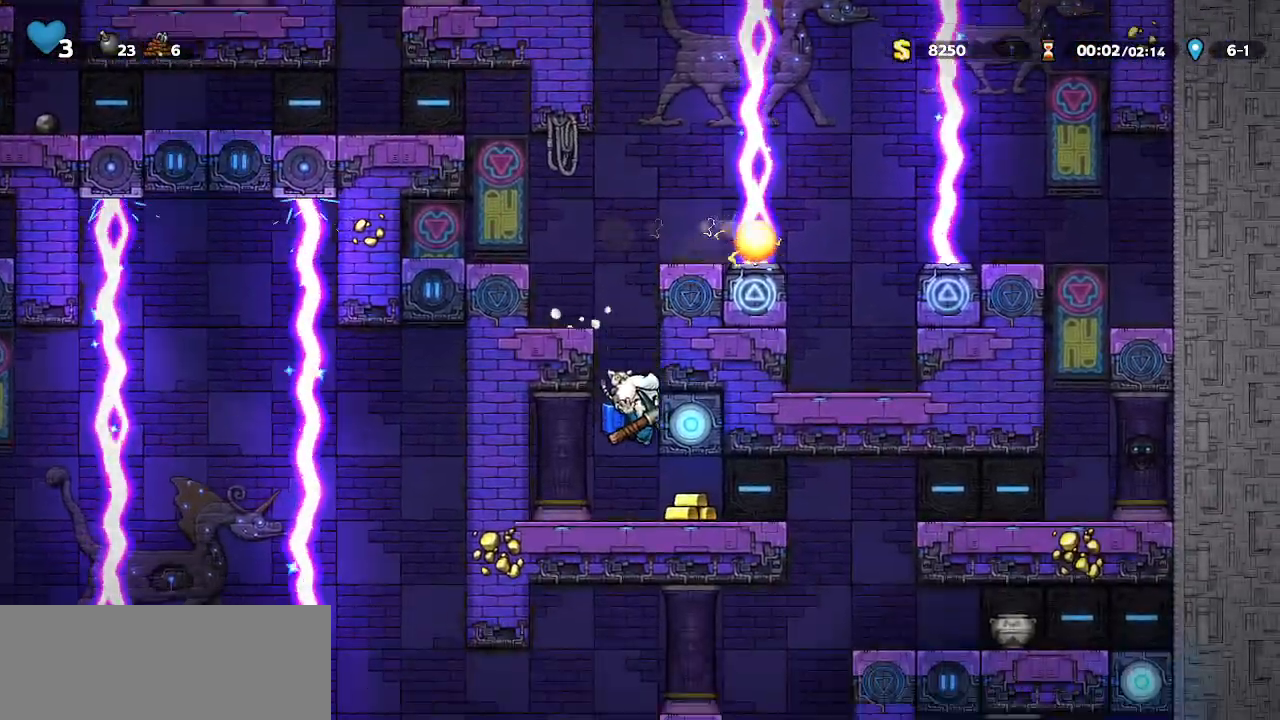
{"keys": [], "events": [[67, "right", "down"], [67, "walk", "up"], [433, "right", "up"]]}
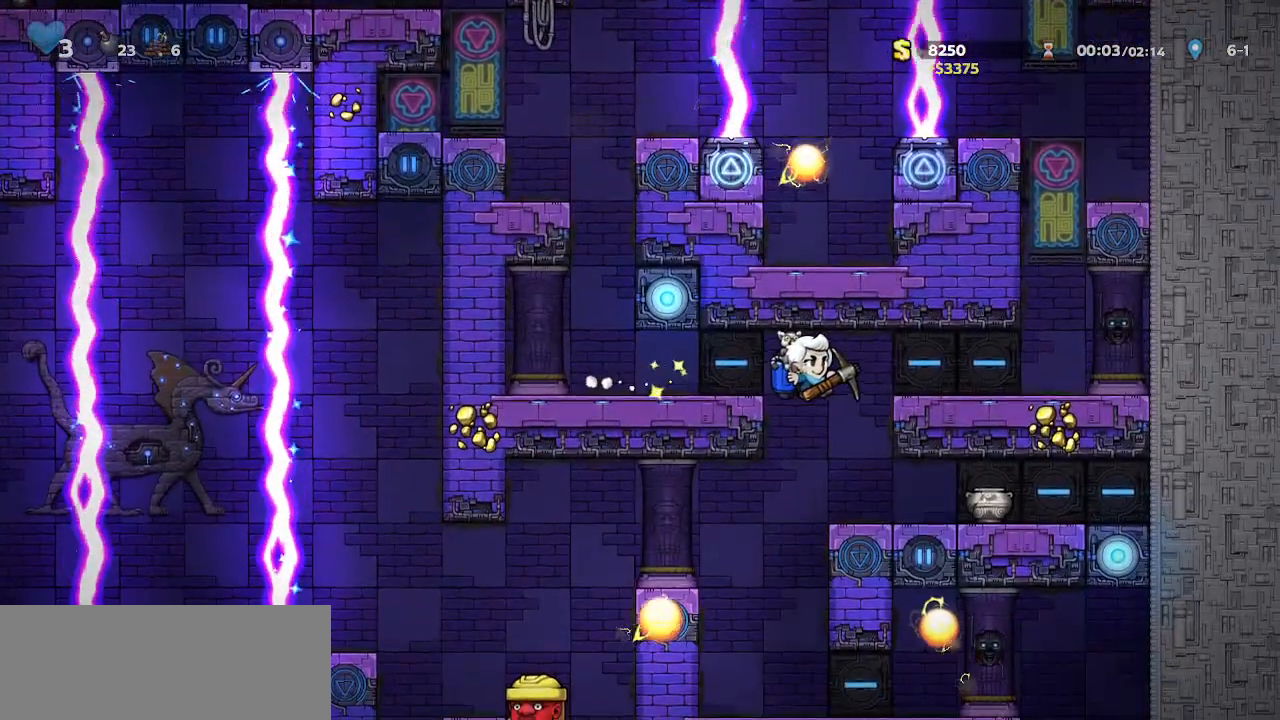
{"keys": ["left"], "events": [[133, "left", "down"], [333, "jump", "down"], [400, "jump", "up"]]}
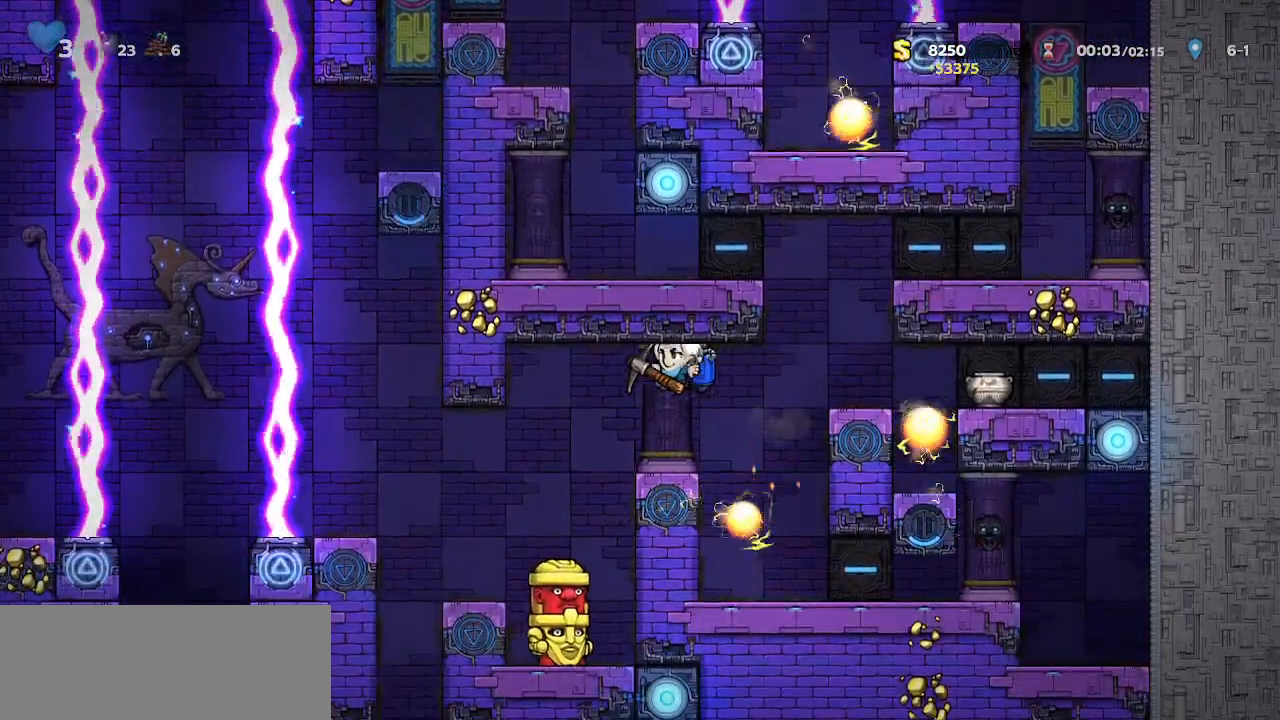
{"keys": ["left", "walk"], "events": [[467, "walk", "down"]]}
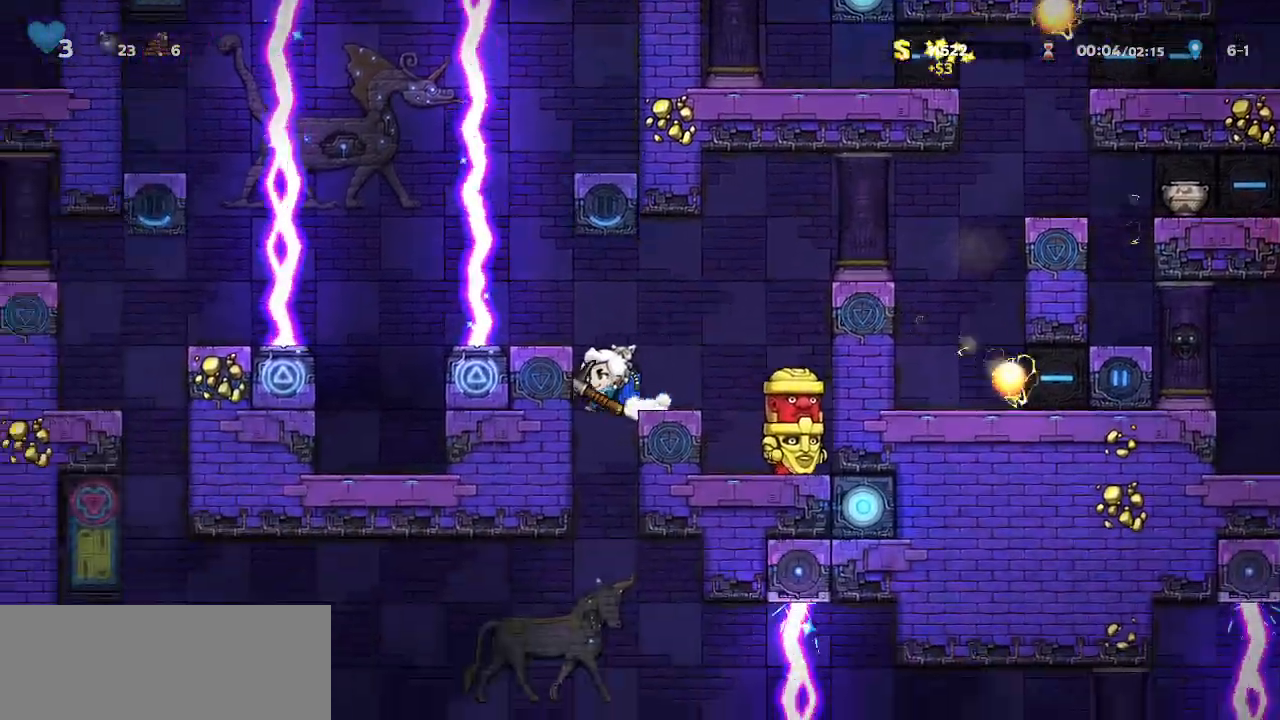
{"keys": ["right"], "events": [[67, "left", "up"], [267, "walk", "up"], [500, "right", "down"]]}
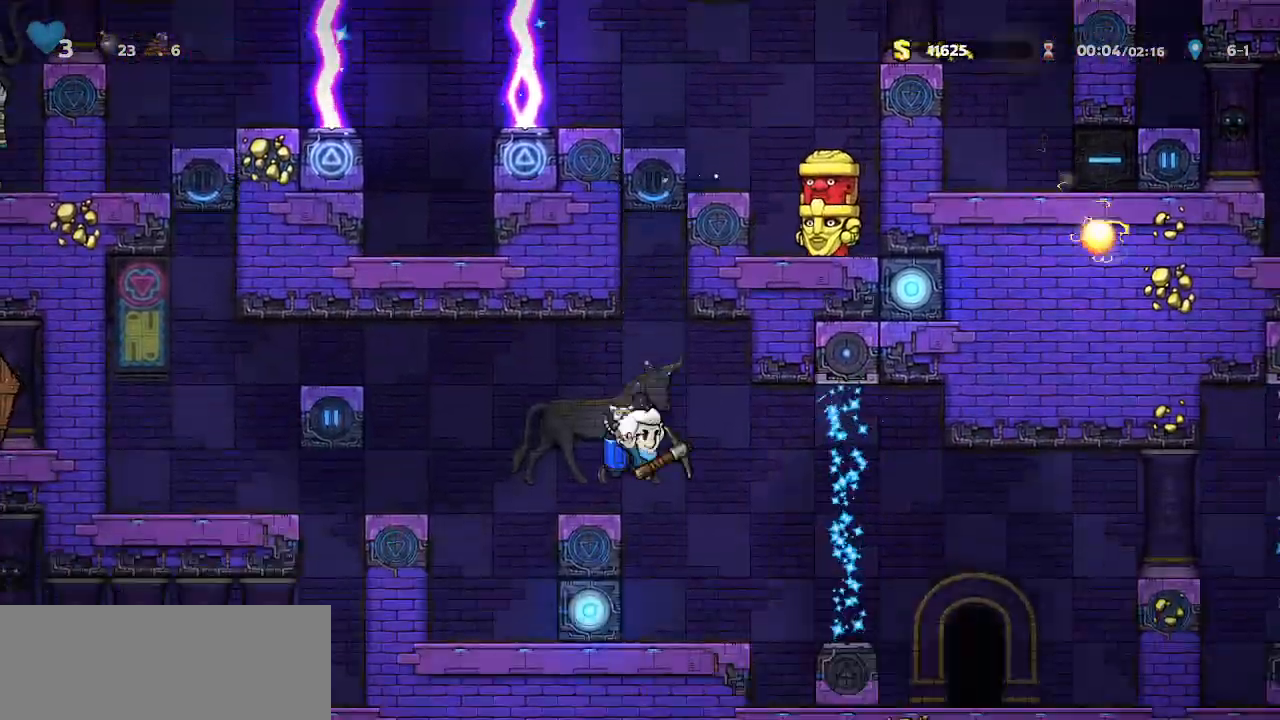
{"keys": ["right"], "events": [[33, "walk", "down"], [267, "walk", "up"]]}
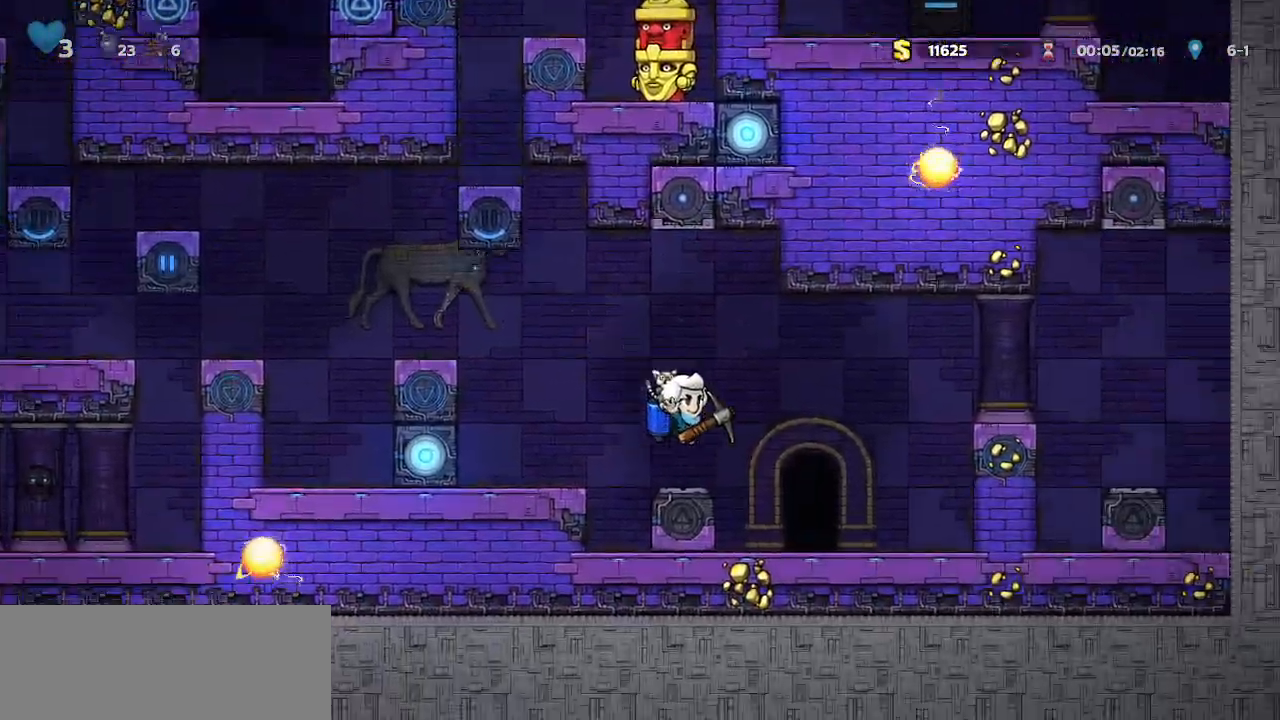
{"keys": ["door"], "events": [[200, "right", "up"], [233, "door", "down"], [300, "door", "up"], [300, "left", "down"], [333, "left", "up"], [400, "door", "down"], [433, "door", "up"], [467, "door", "down"]]}
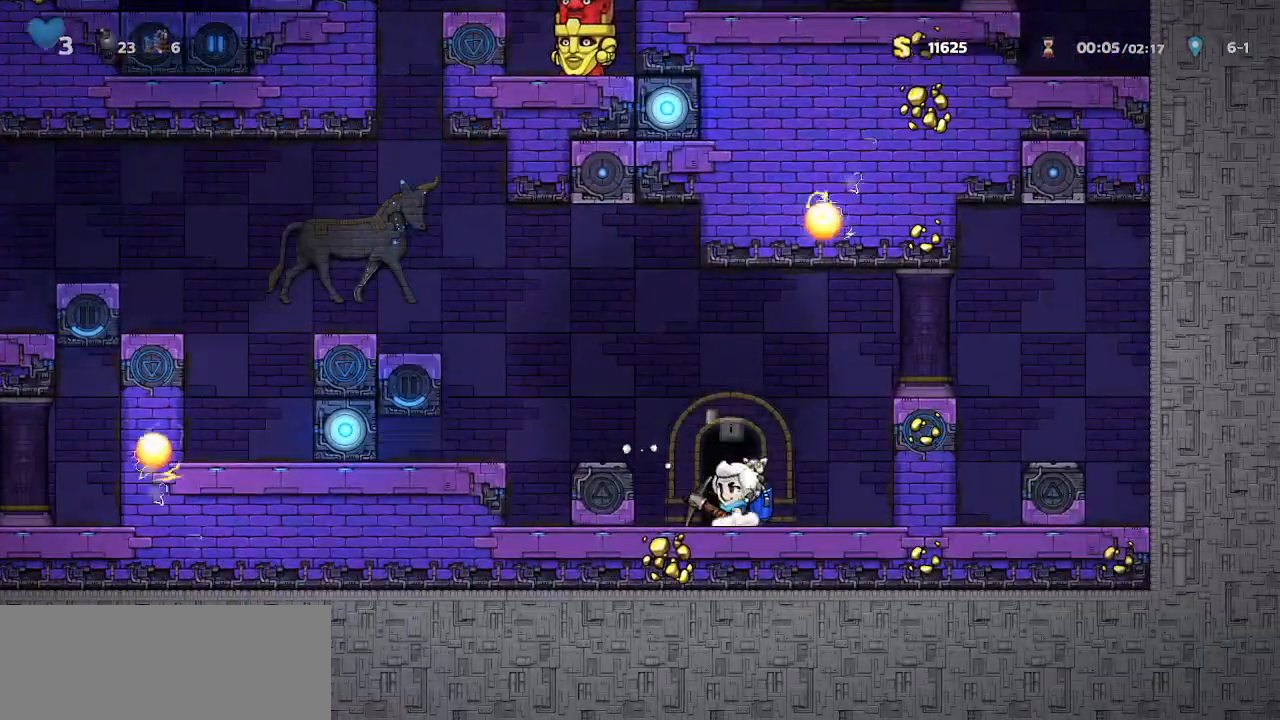
{"keys": ["jump"], "events": [[33, "door", "up"], [67, "door", "down"], [267, "jump", "down"], [300, "door", "up"]]}
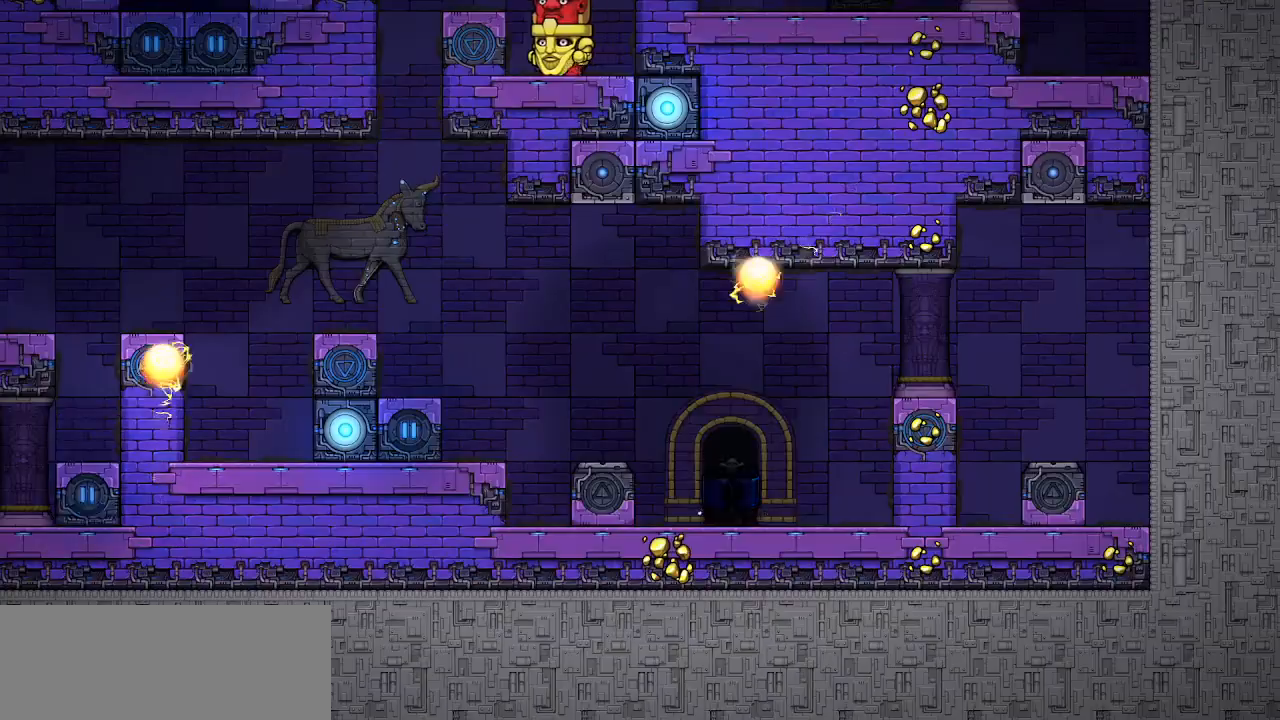
{"keys": ["jump"], "events": []}
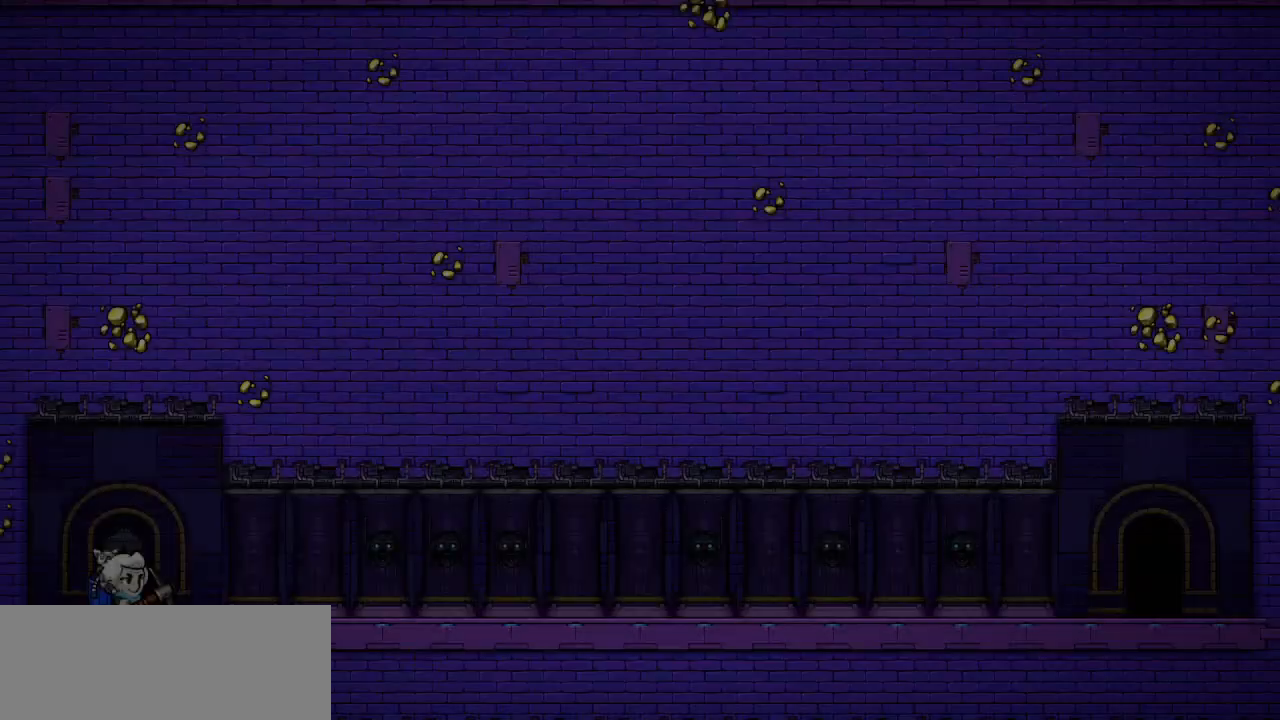
{"keys": ["jump", "right"], "events": [[400, "right", "down"]]}
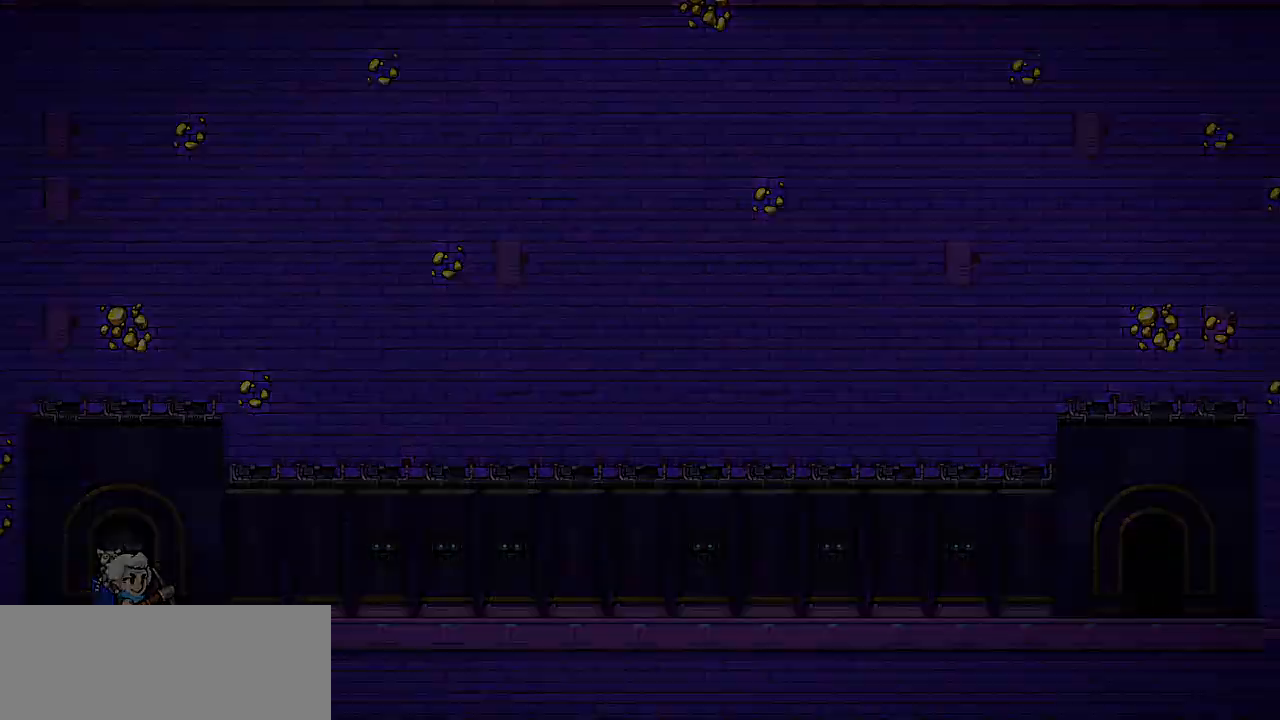
{"keys": ["left"], "events": [[300, "jump", "up"], [400, "left", "down"], [400, "right", "up"]]}
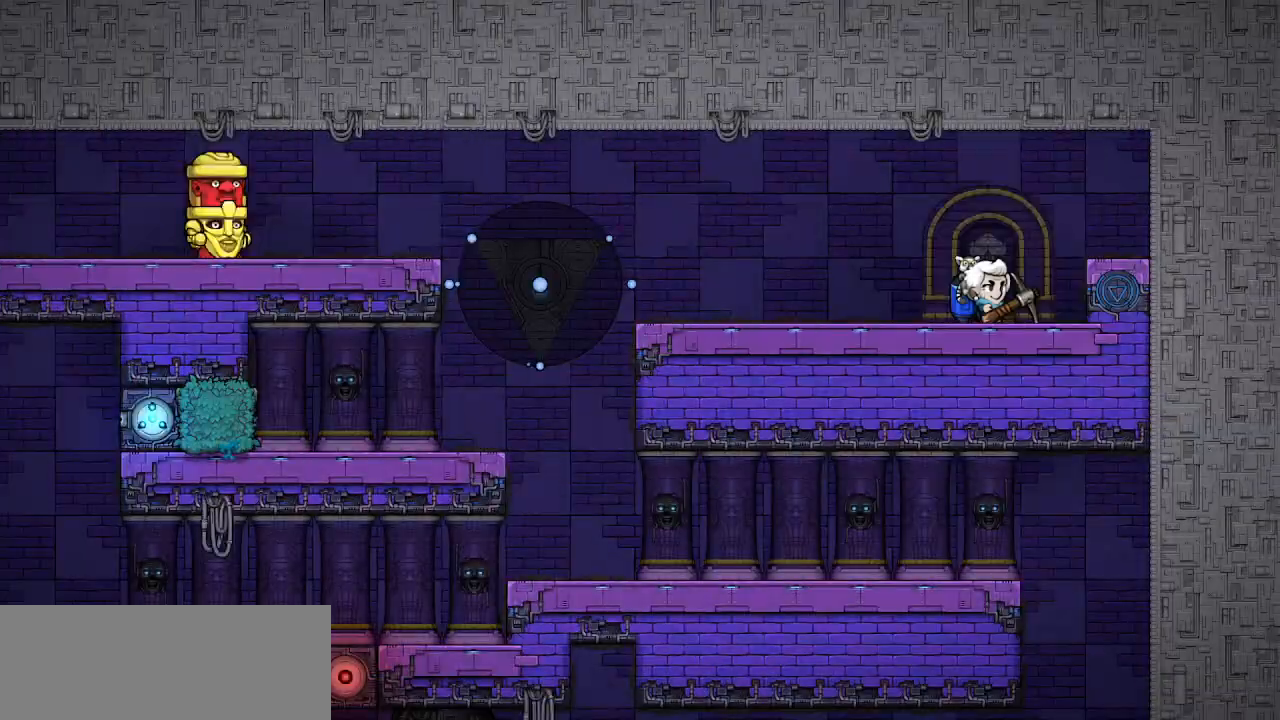
{"keys": ["jump", "left"], "events": [[500, "jump", "down"]]}
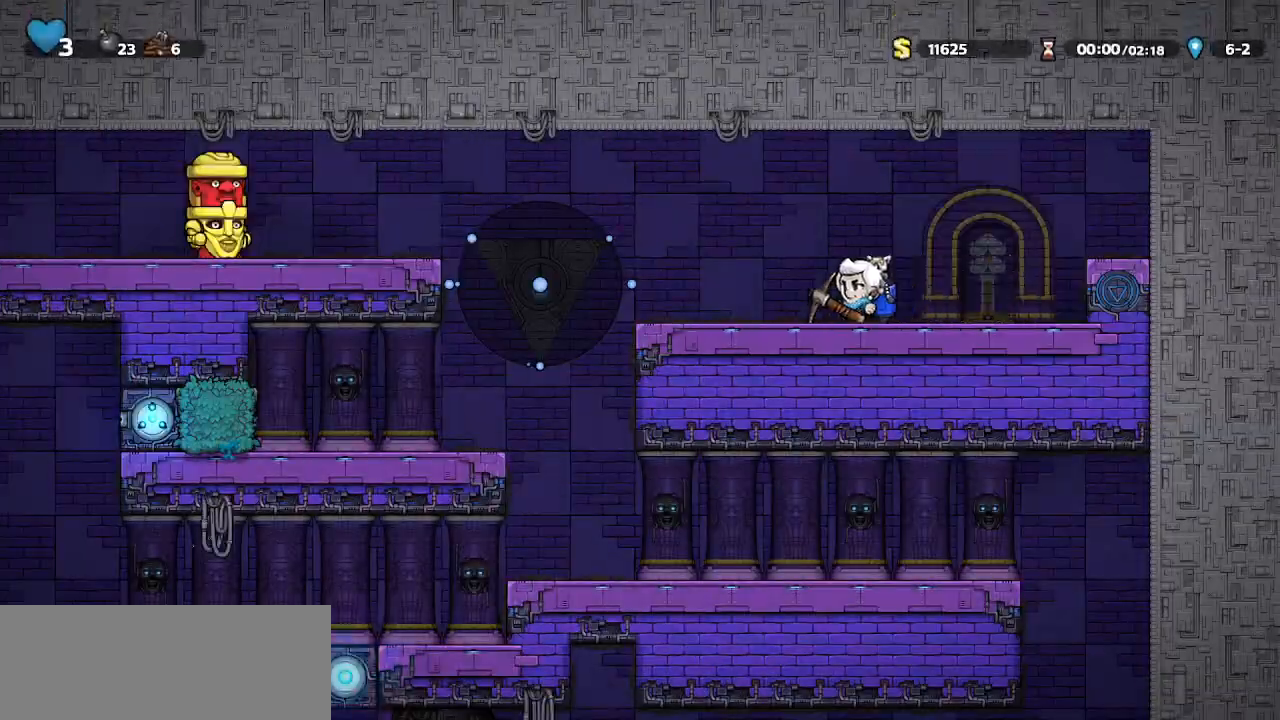
{"keys": [], "events": [[100, "jump", "up"], [433, "left", "up"]]}
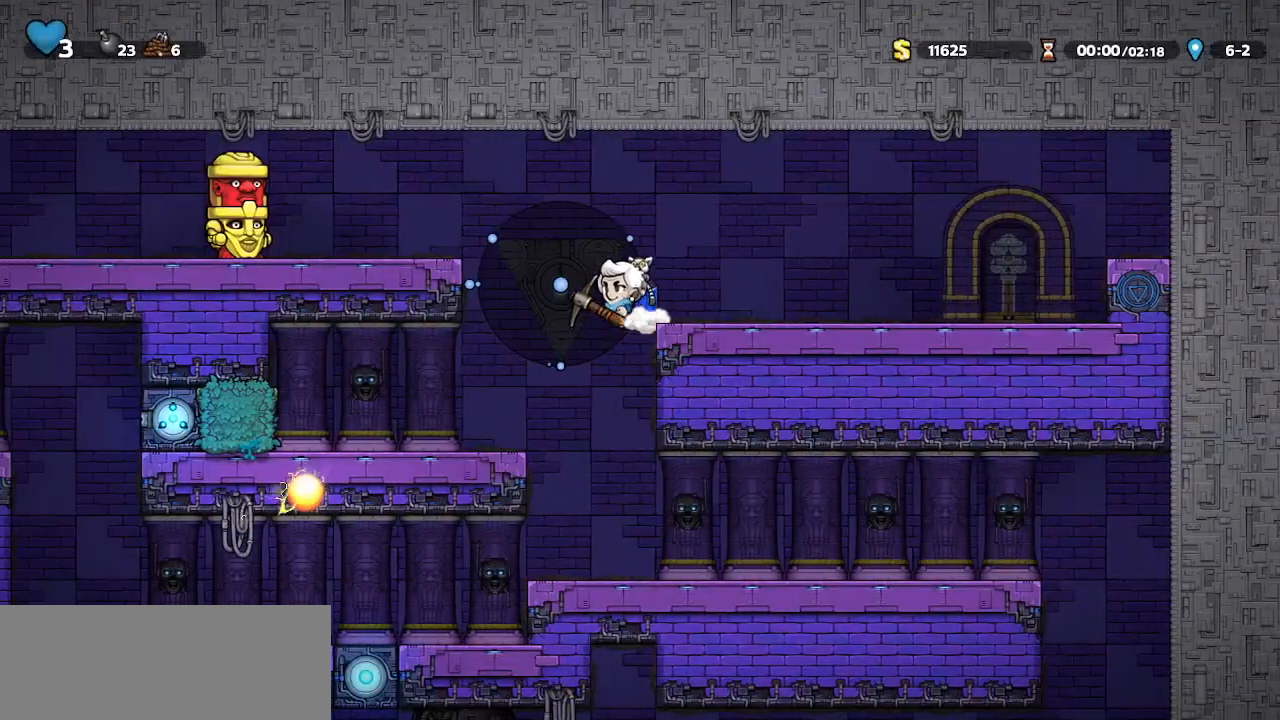
{"keys": ["left"], "events": [[67, "left", "down"], [167, "left", "up"], [200, "right", "down"], [367, "right", "up"], [400, "left", "down"]]}
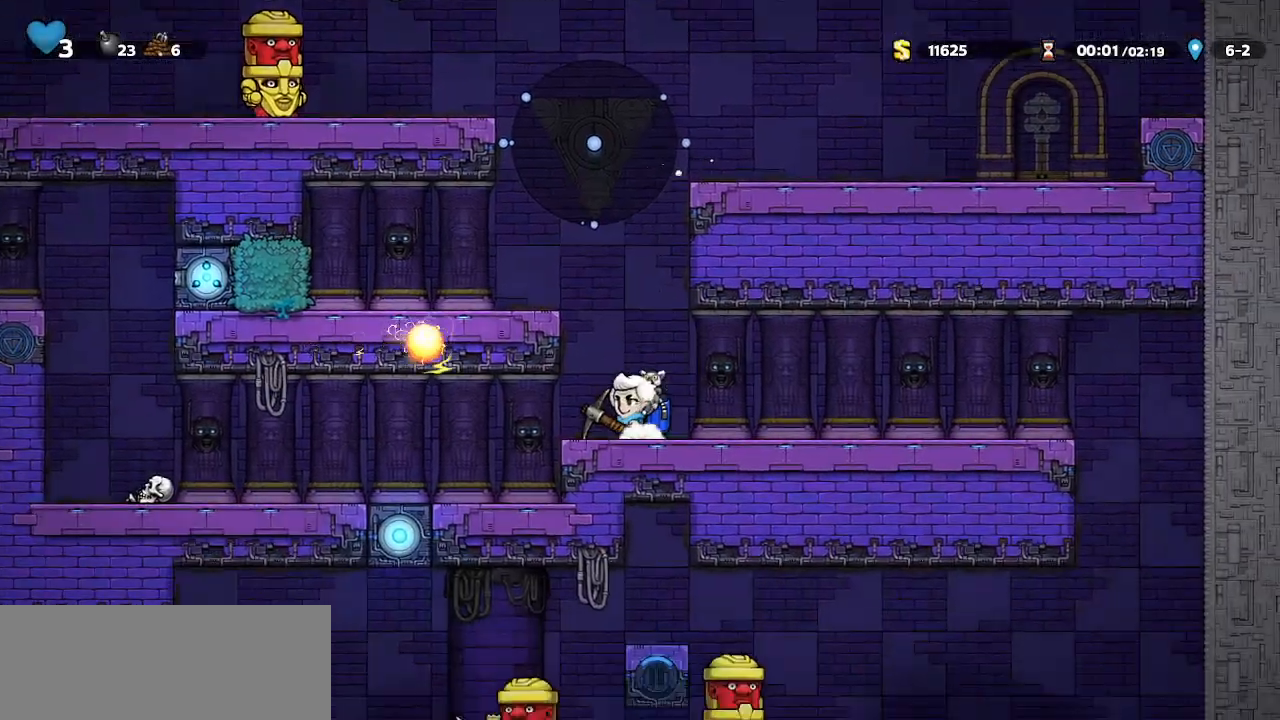
{"keys": ["walk", "whip"], "events": [[267, "walk", "down"], [333, "left", "up"], [500, "whip", "down"]]}
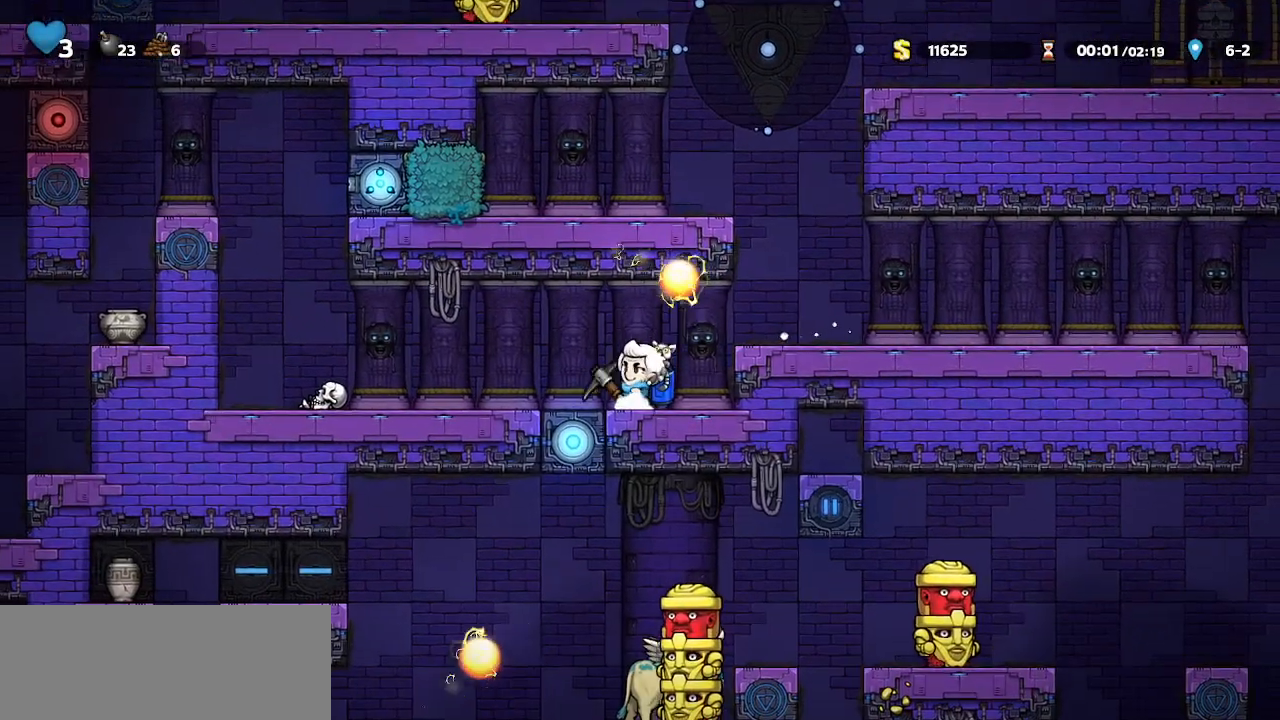
{"keys": ["walk"], "events": [[233, "left", "down"], [433, "whip", "up"], [467, "left", "up"]]}
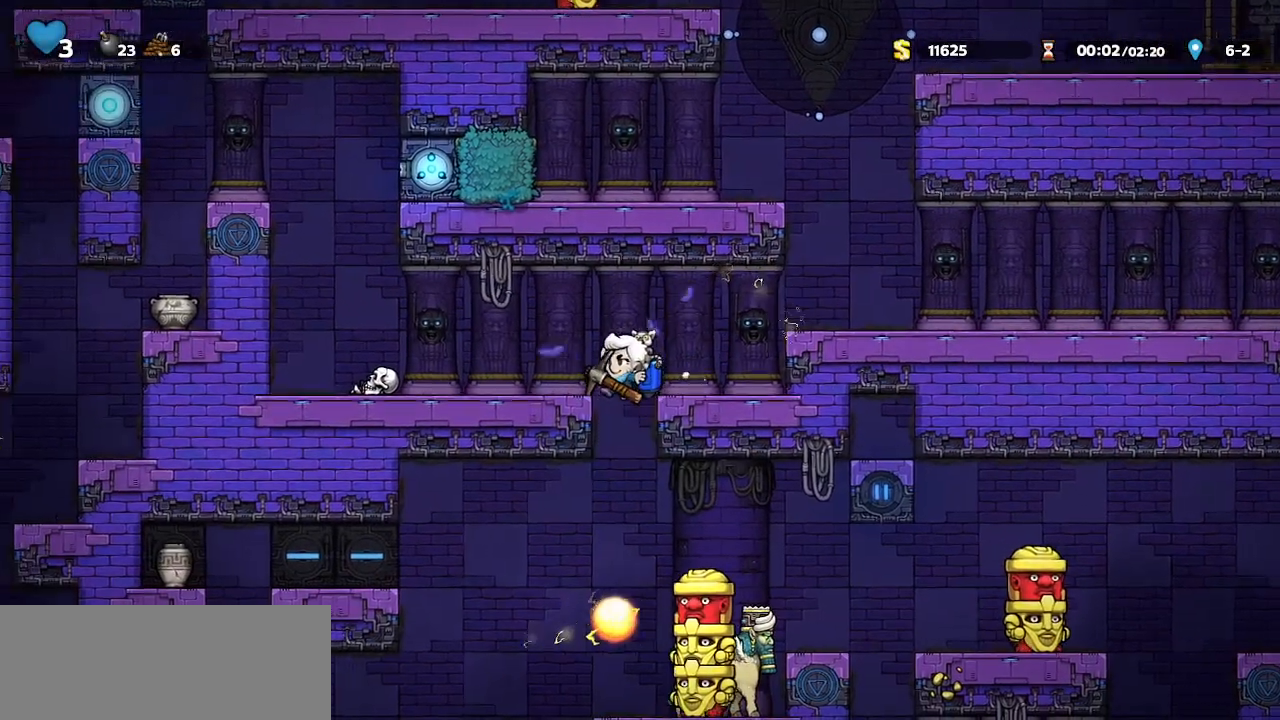
{"keys": ["left", "walk"], "events": [[67, "walk", "up"], [200, "left", "down"], [300, "jump", "down"], [367, "jump", "up"], [500, "walk", "down"]]}
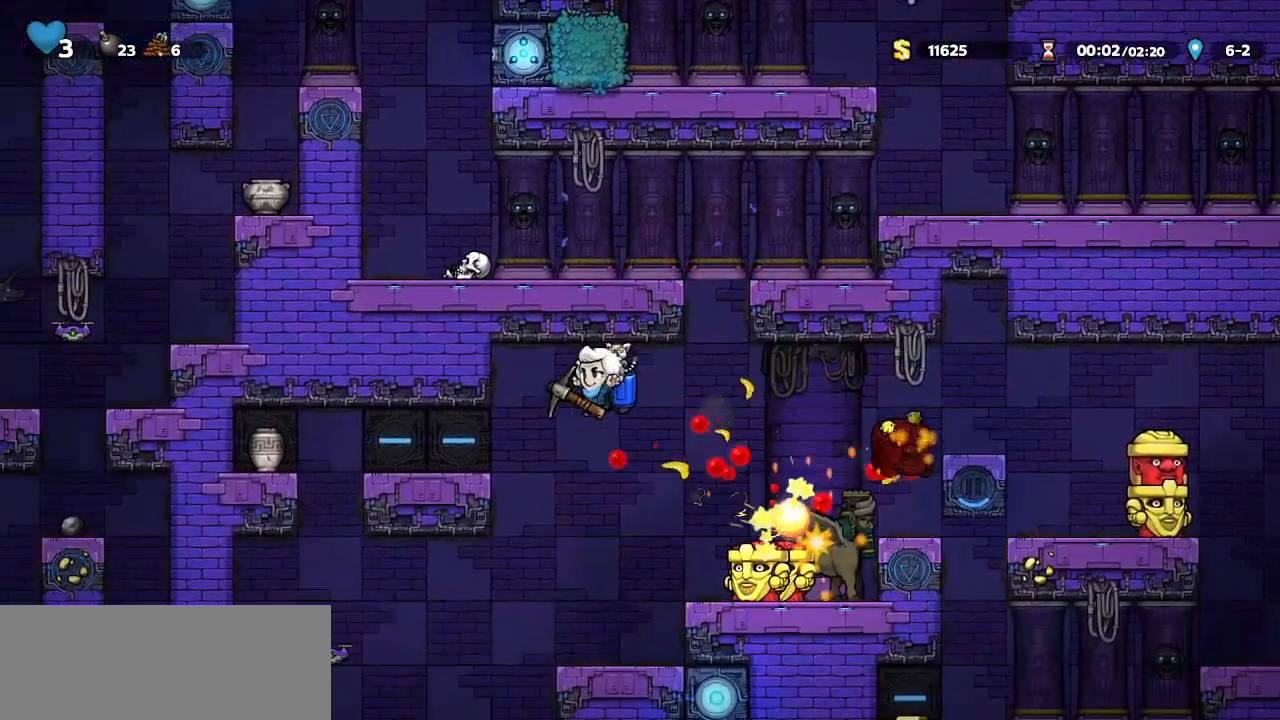
{"keys": ["left"], "events": [[167, "left", "up"], [267, "left", "down"], [367, "jump", "down"], [367, "walk", "up"], [400, "jump", "up"]]}
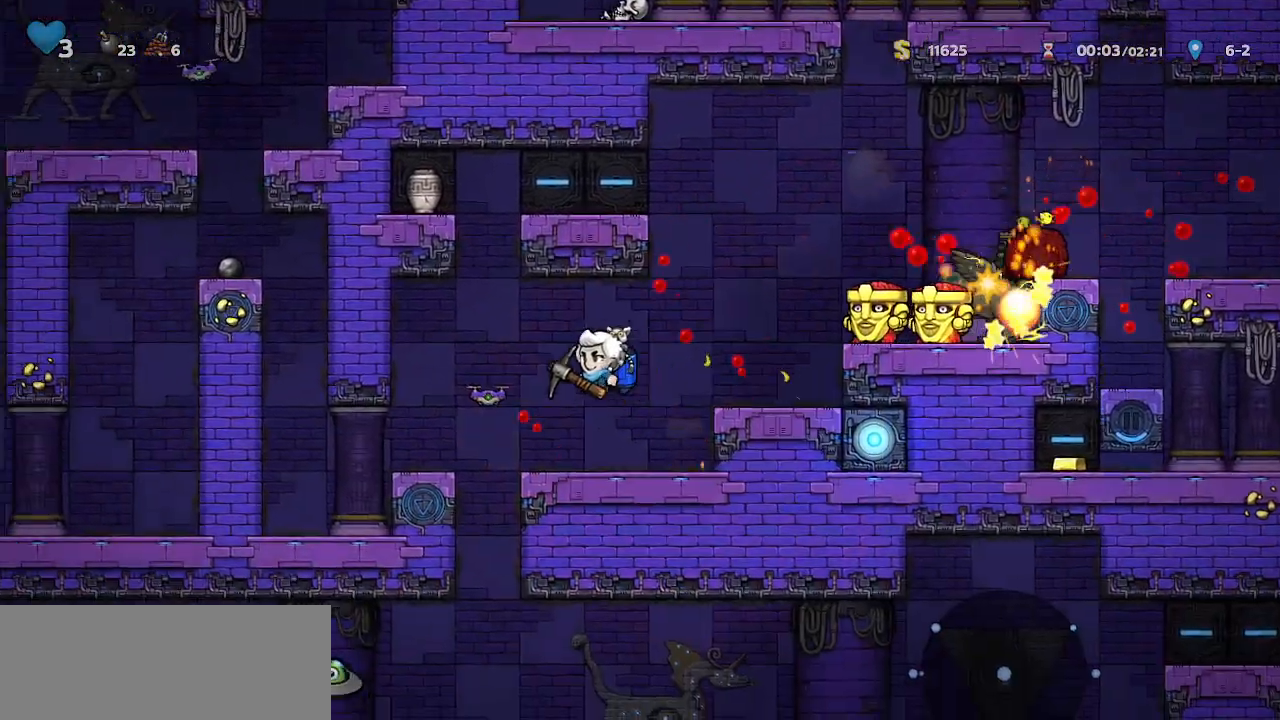
{"keys": ["right"], "events": [[167, "walk", "down"], [233, "left", "up"], [433, "walk", "up"], [467, "right", "down"]]}
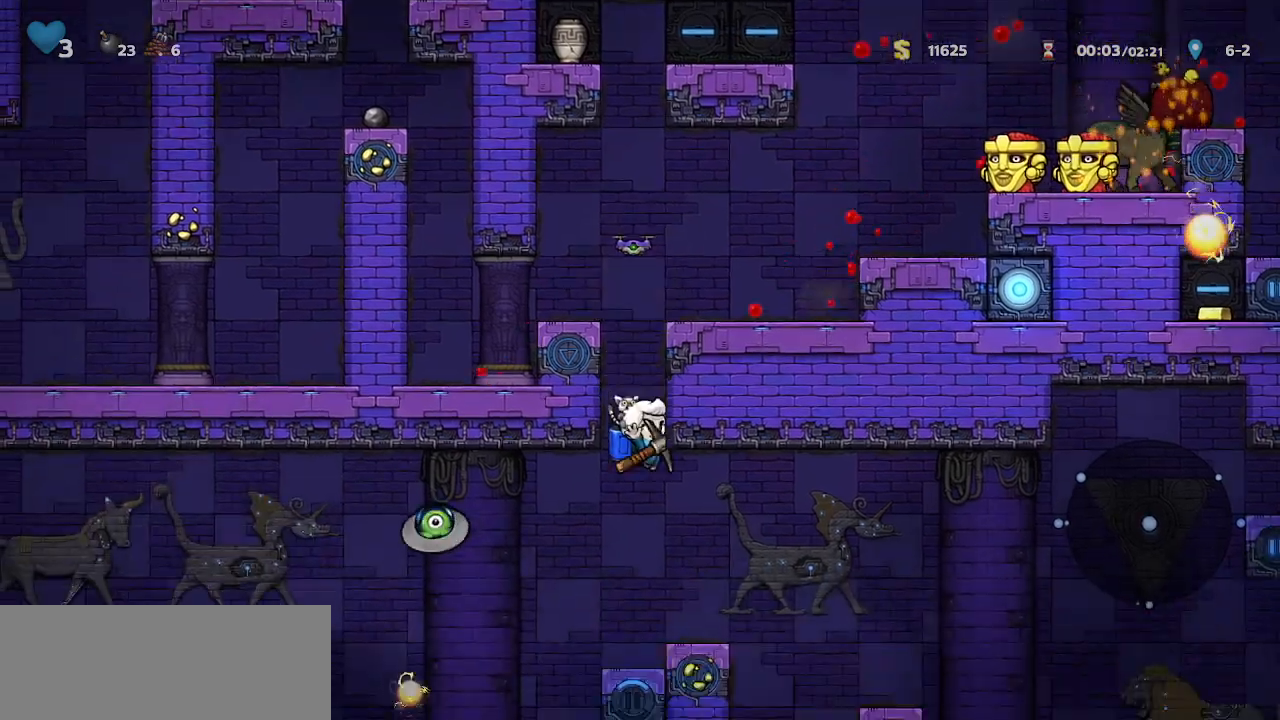
{"keys": ["right"], "events": [[67, "jump", "down"], [133, "jump", "up"]]}
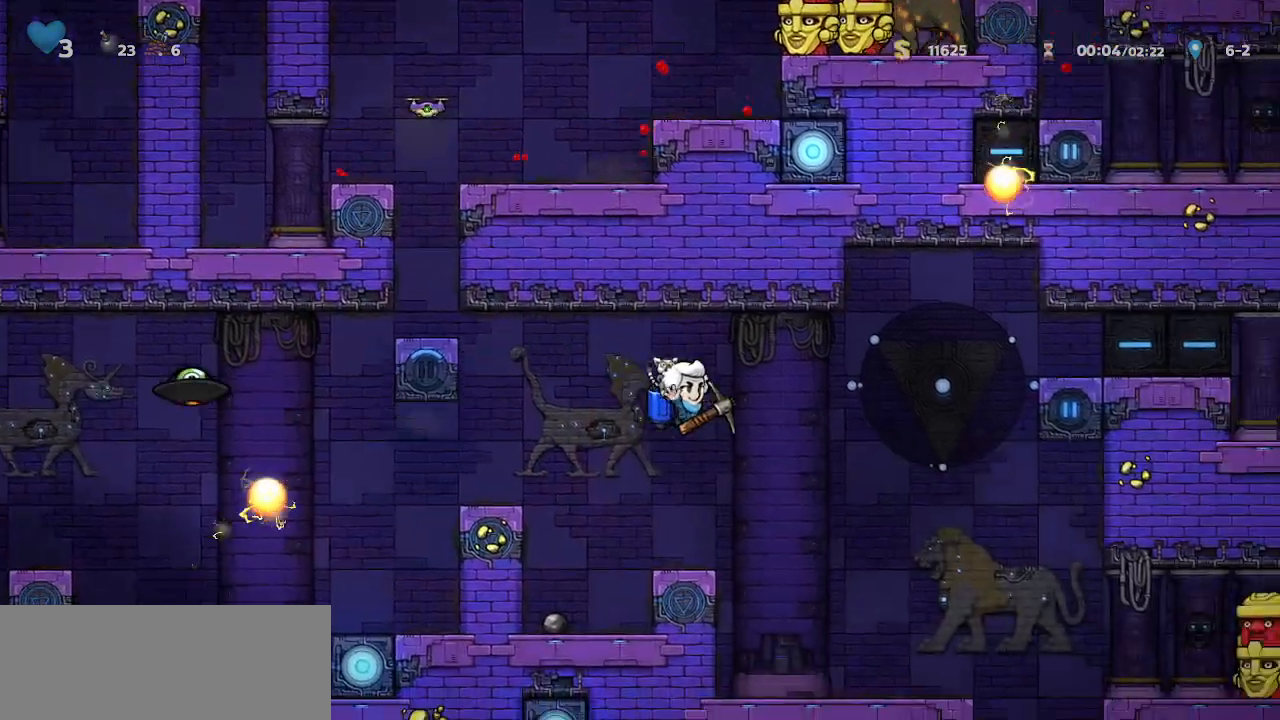
{"keys": ["right"], "events": []}
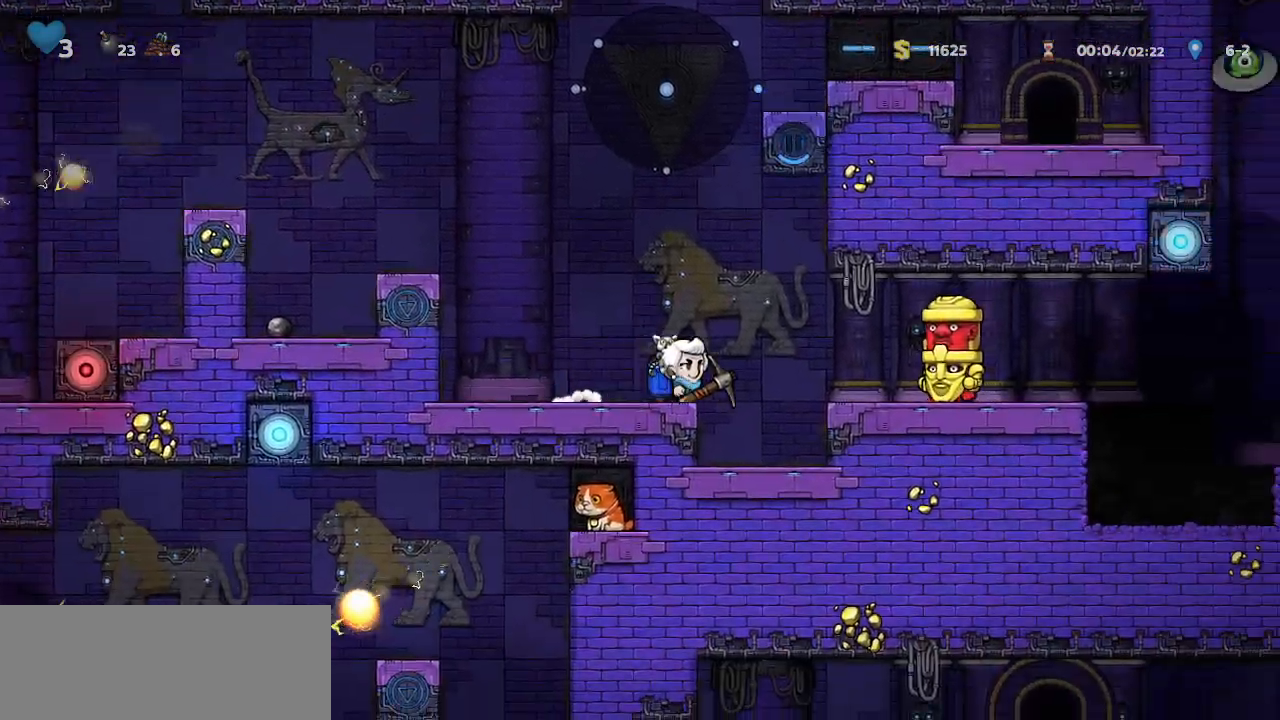
{"keys": ["left", "walk", "whip"], "events": [[67, "walk", "down"], [167, "right", "up"], [233, "left", "down"], [333, "whip", "down"]]}